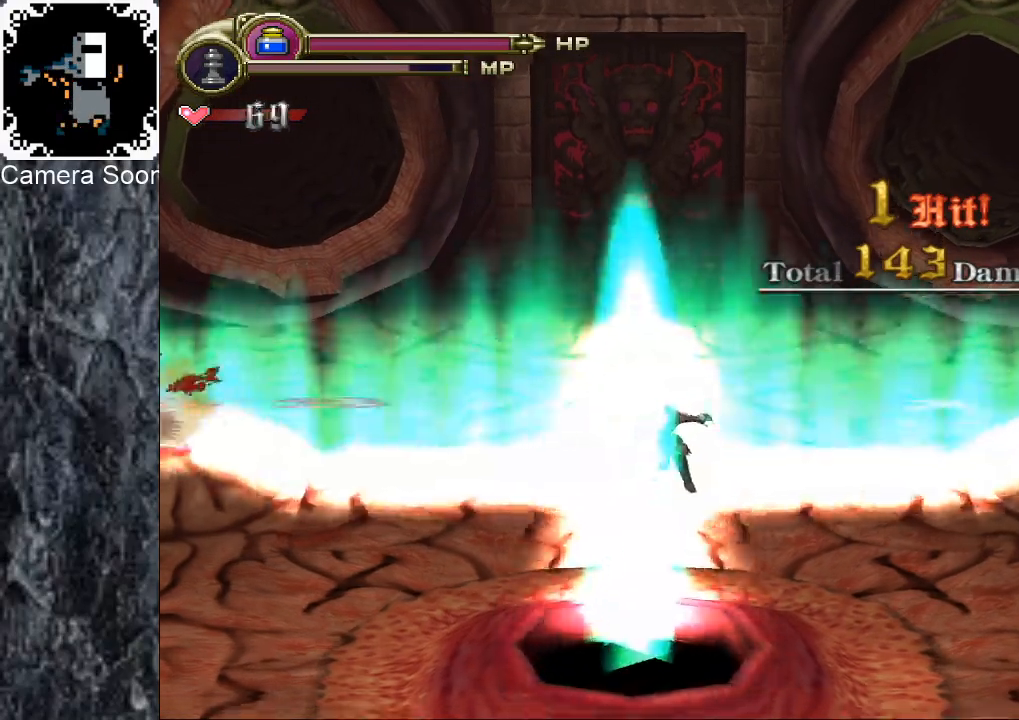
Gameplay with a controller (Xbox layout); each line is a JSON object with the inputs held at the frame after it (dt_ms = milliseconds from this image to that frame). "button_events" lists button changes between this image and that frame as [ms after this image, input, new state], when the widget could be followed in between (sticks are given only as held states). Not read: L3 R3.
{"dt_ms": 500, "buttons": ["B", "R1"], "left_stick": "center", "right_stick": "center", "button_events": [[20, "B", "down"], [120, "B", "up"], [380, "R1", "down"], [400, "B", "down"]]}
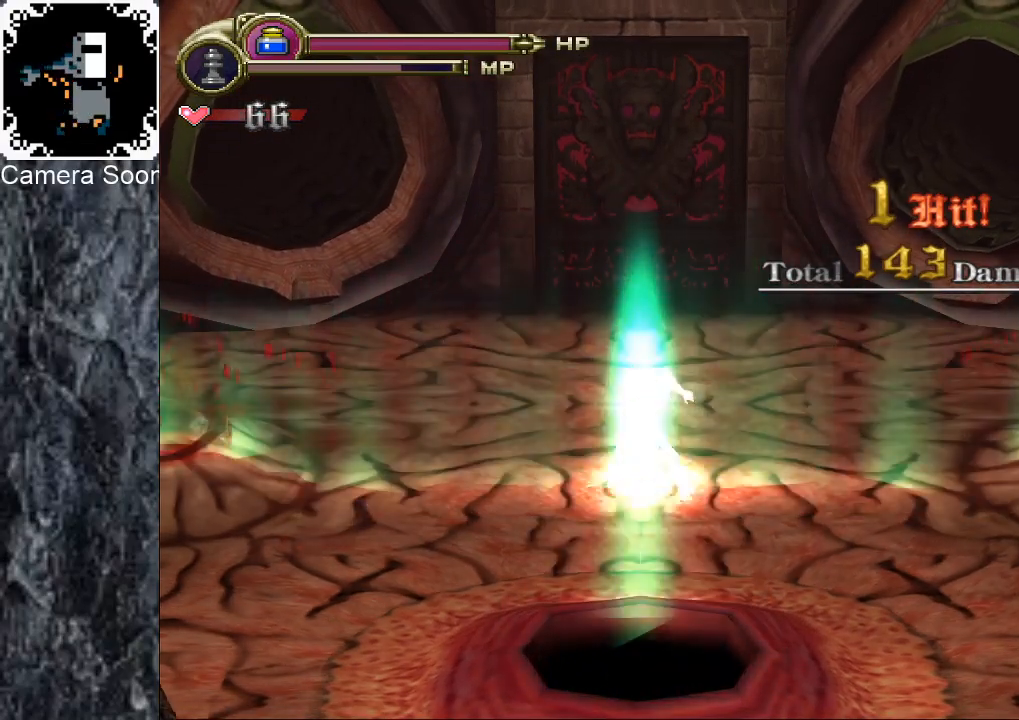
{"dt_ms": 500, "buttons": [], "left_stick": "down-left", "right_stick": "center", "button_events": [[20, "B", "up"], [20, "R1", "up"]]}
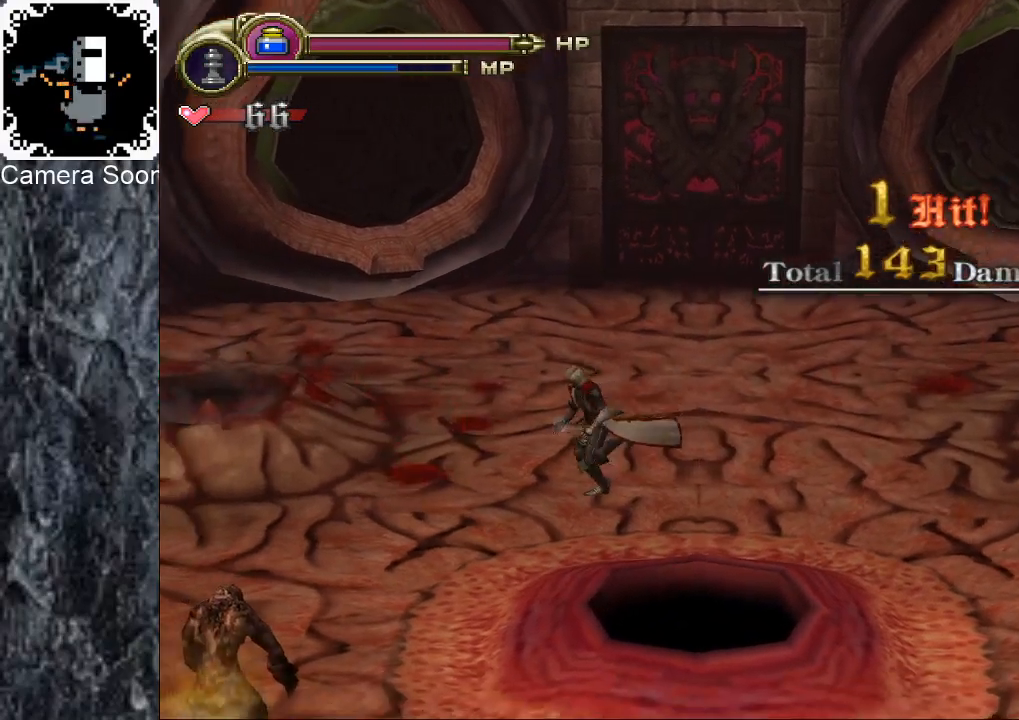
{"dt_ms": 500, "buttons": [], "left_stick": "down", "right_stick": "center", "button_events": []}
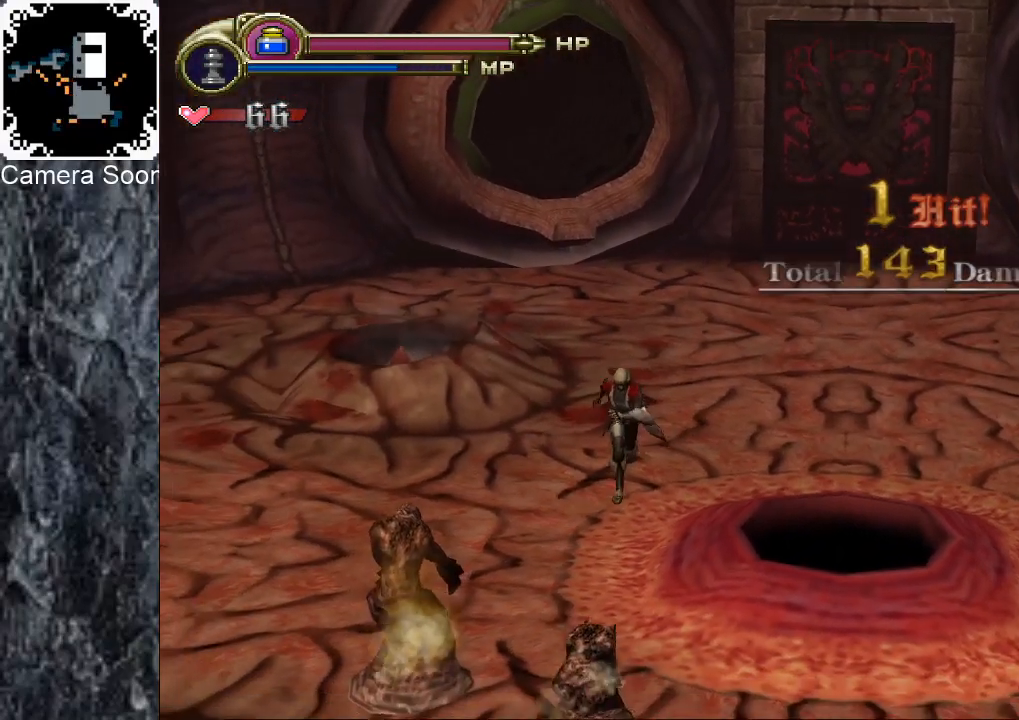
{"dt_ms": 500, "buttons": [], "left_stick": "down-right", "right_stick": "center", "button_events": []}
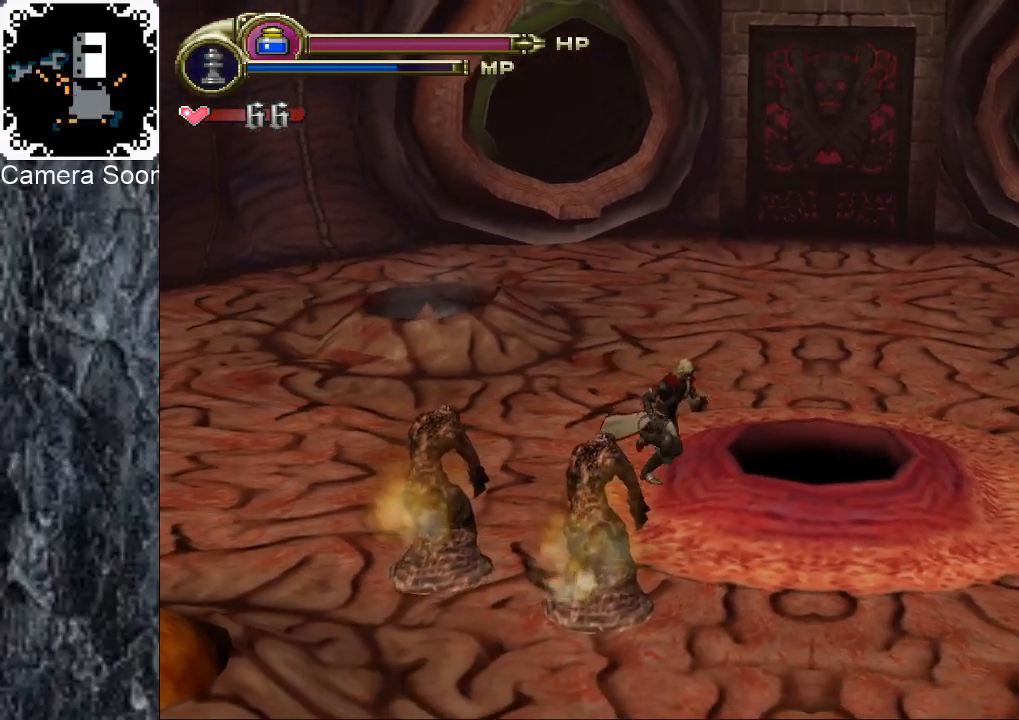
{"dt_ms": 500, "buttons": ["R1"], "left_stick": "down", "right_stick": "center", "button_events": [[500, "R1", "down"]]}
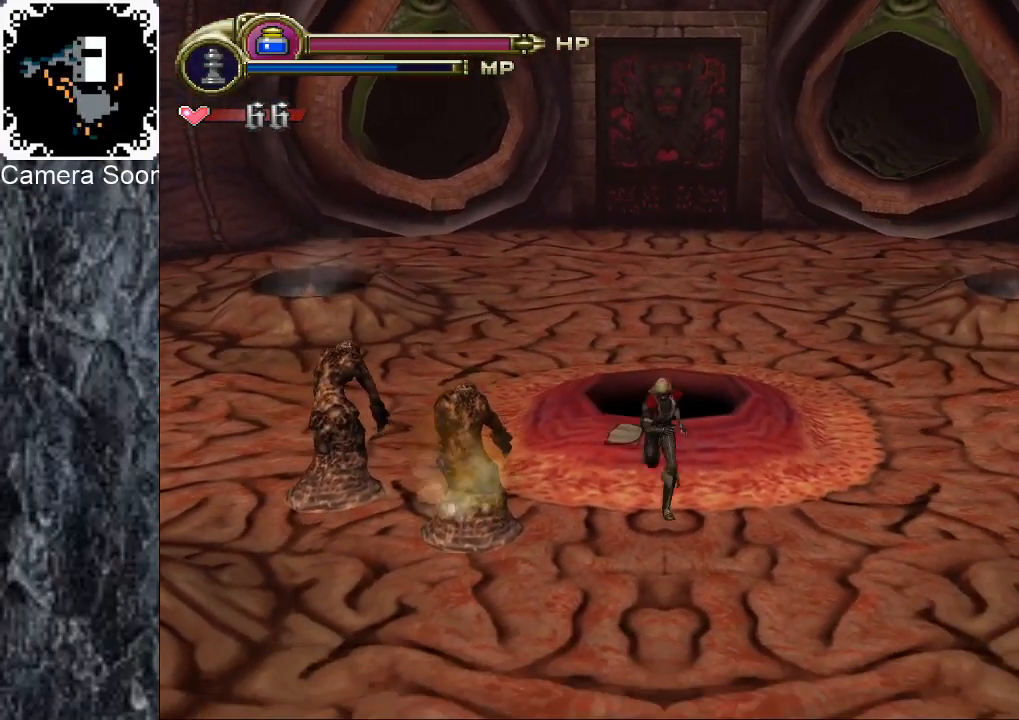
{"dt_ms": 500, "buttons": ["B"], "left_stick": "down", "right_stick": "center", "button_events": [[20, "B", "down"], [160, "R1", "up"], [180, "B", "up"], [480, "B", "down"]]}
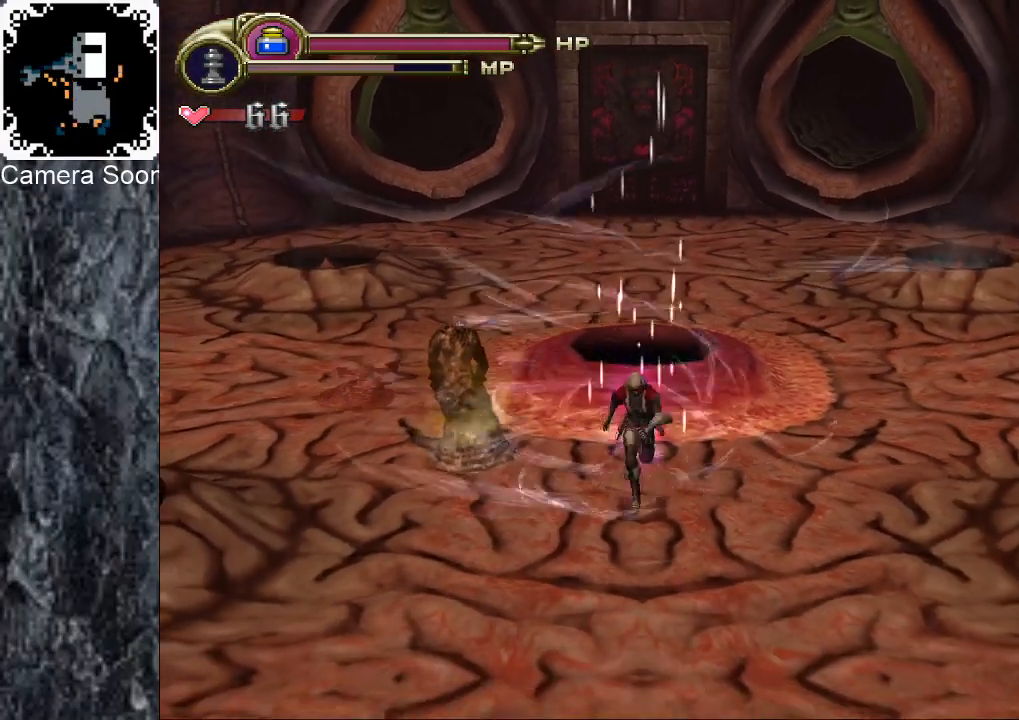
{"dt_ms": 500, "buttons": ["B"], "left_stick": "center", "right_stick": "center", "button_events": [[240, "B", "up"], [300, "B", "down"], [400, "B", "up"], [460, "B", "down"]]}
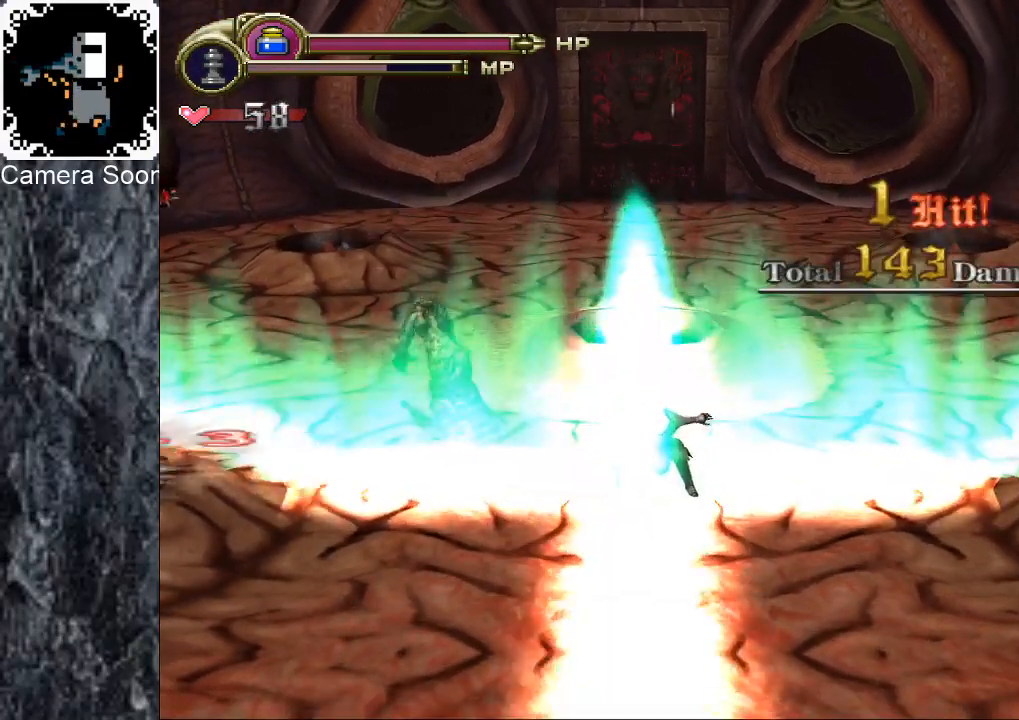
{"dt_ms": 500, "buttons": [], "left_stick": "center", "right_stick": "center", "button_events": [[40, "B", "up"], [120, "B", "down"], [200, "B", "up"], [280, "B", "down"], [340, "B", "up"], [420, "B", "down"], [500, "B", "up"]]}
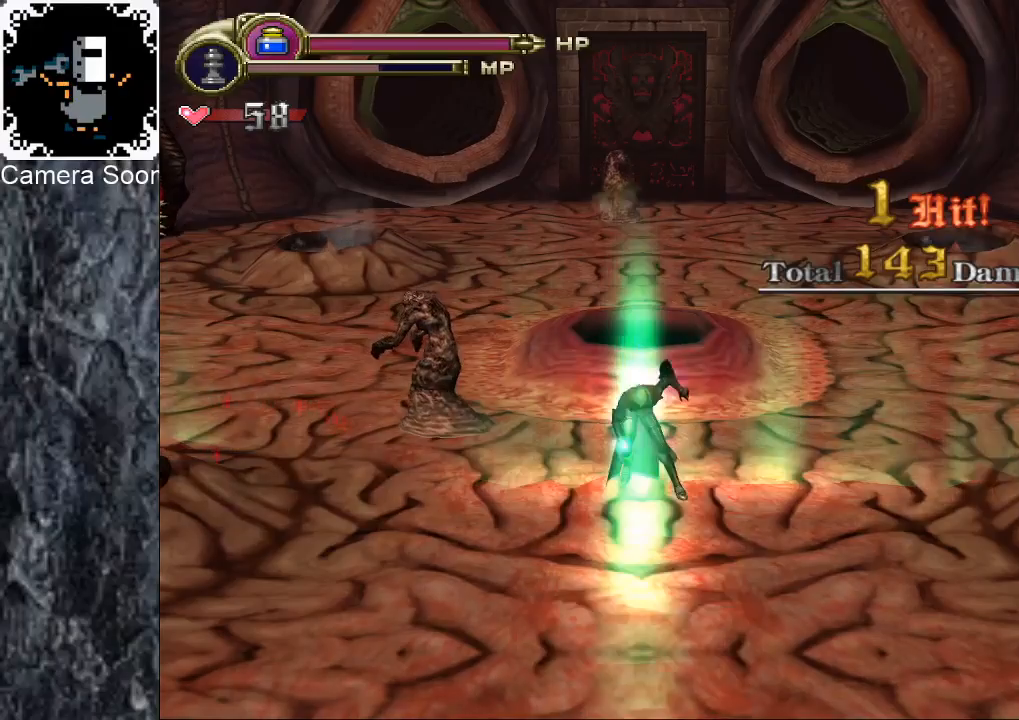
{"dt_ms": 500, "buttons": [], "left_stick": "center", "right_stick": "center", "button_events": [[60, "B", "down"], [140, "B", "up"], [200, "B", "down"], [300, "B", "up"], [360, "B", "down"], [460, "B", "up"]]}
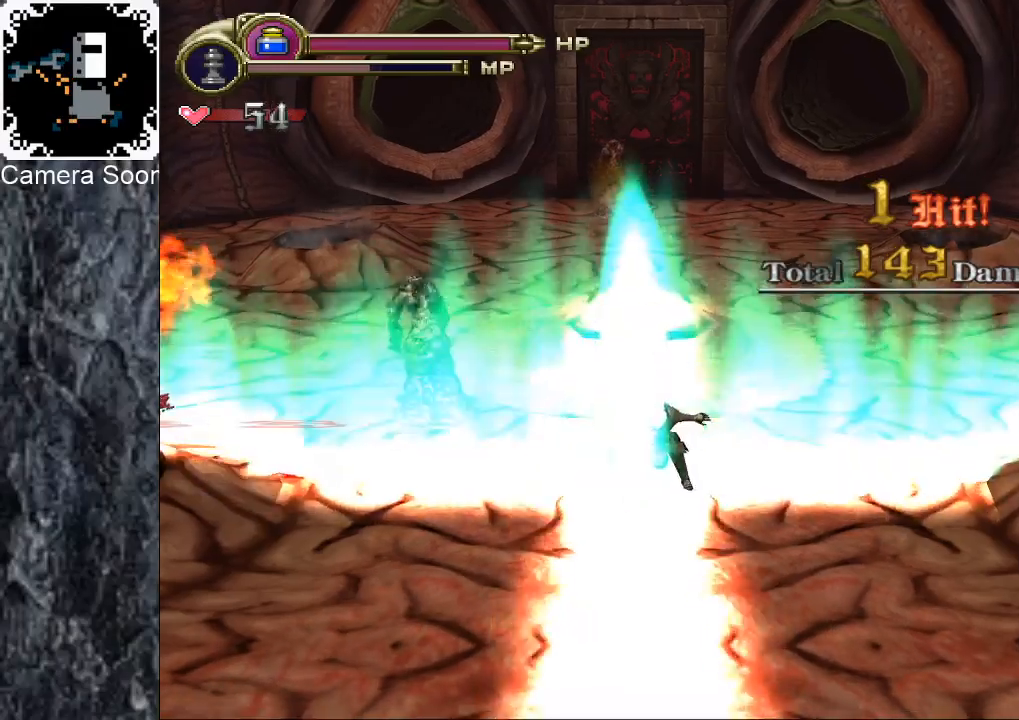
{"dt_ms": 500, "buttons": ["B"], "left_stick": "center", "right_stick": "center", "button_events": [[20, "B", "down"], [100, "B", "up"], [160, "B", "down"], [280, "B", "up"], [340, "B", "down"], [420, "B", "up"], [480, "B", "down"]]}
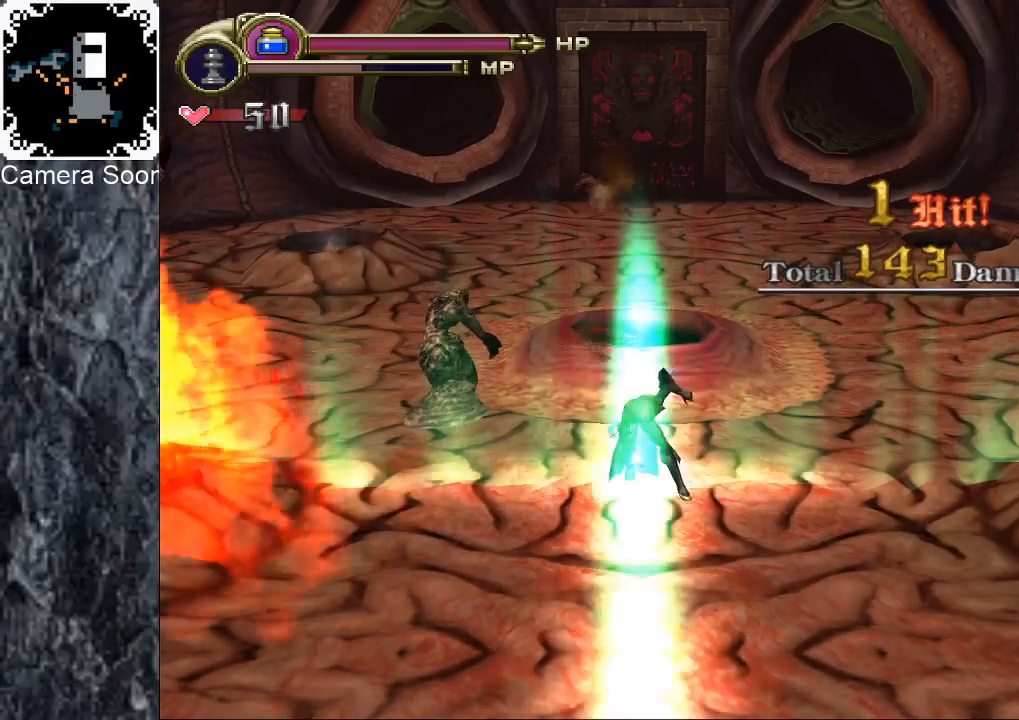
{"dt_ms": 500, "buttons": ["B"], "left_stick": "center", "right_stick": "center", "button_events": [[60, "B", "up"], [120, "B", "down"], [220, "B", "up"], [280, "B", "down"], [380, "B", "up"], [440, "B", "down"]]}
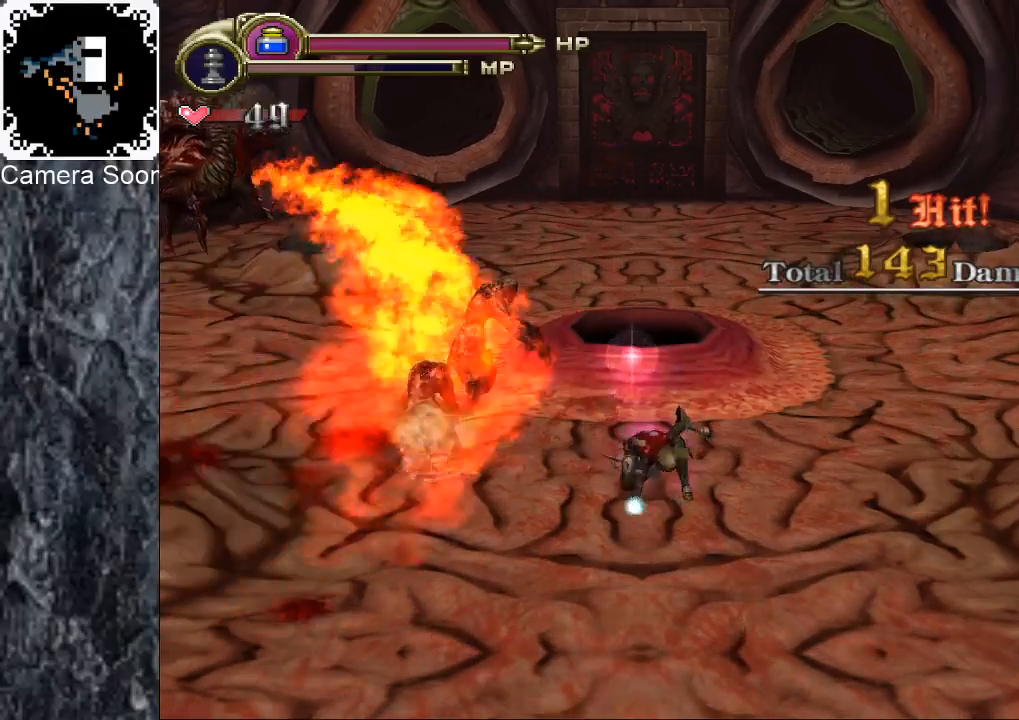
{"dt_ms": 500, "buttons": ["B"], "left_stick": "down-left", "right_stick": "center", "button_events": [[40, "B", "up"], [100, "B", "down"], [160, "B", "up"], [400, "R1", "down"], [440, "B", "down"], [500, "R1", "up"]]}
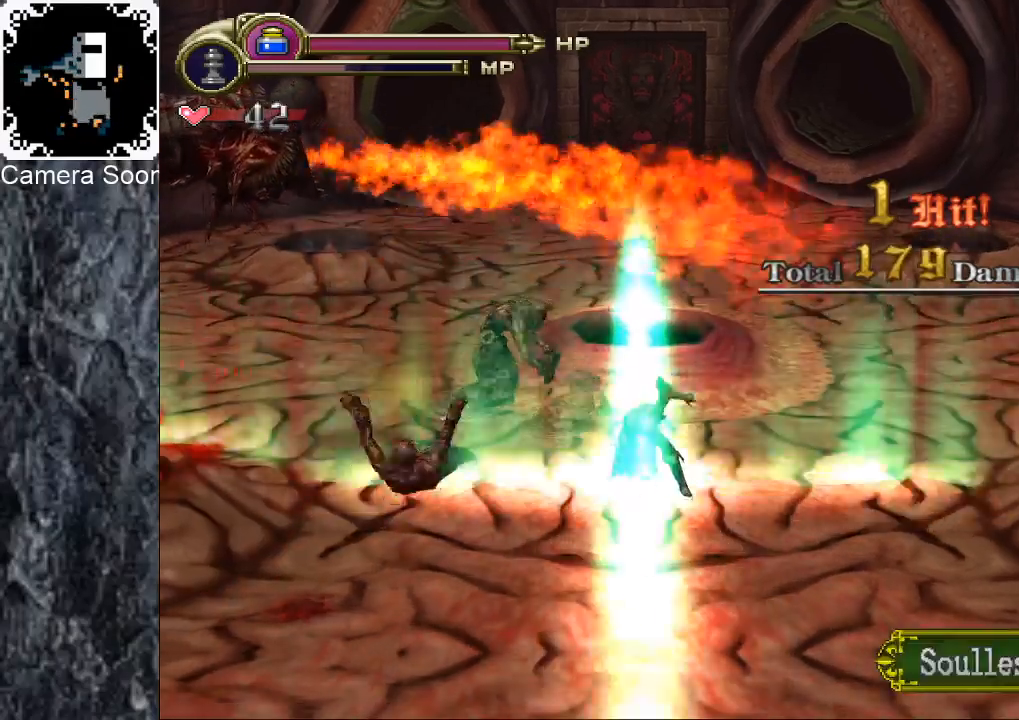
{"dt_ms": 500, "buttons": [], "left_stick": "down-left", "right_stick": "center", "button_events": [[40, "B", "up"]]}
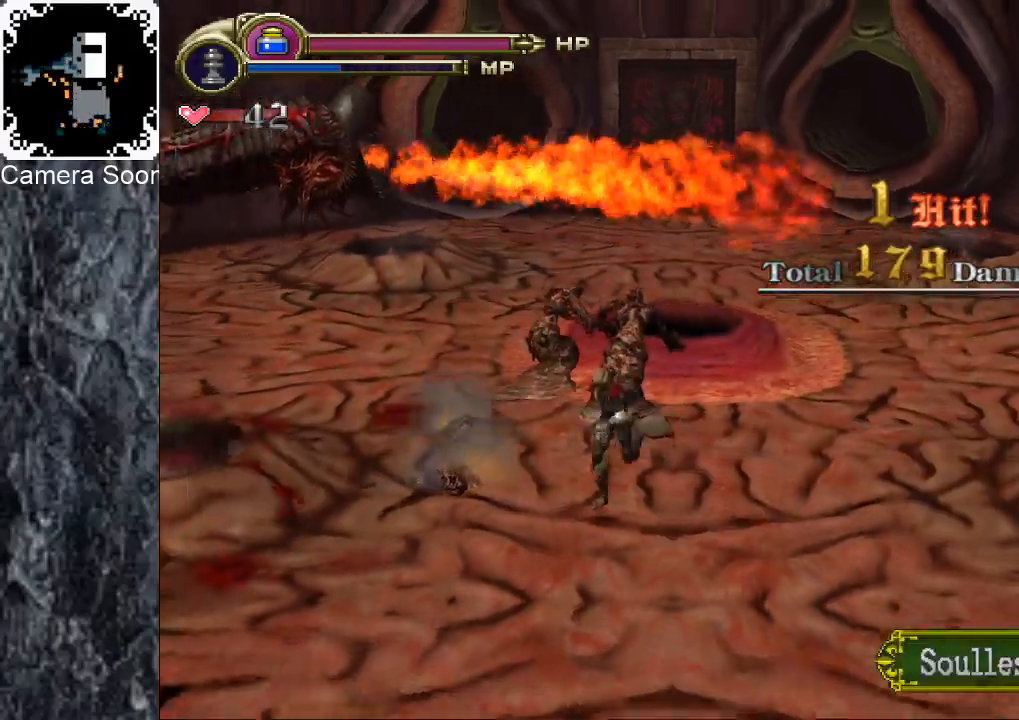
{"dt_ms": 500, "buttons": [], "left_stick": "down-left", "right_stick": "center", "button_events": []}
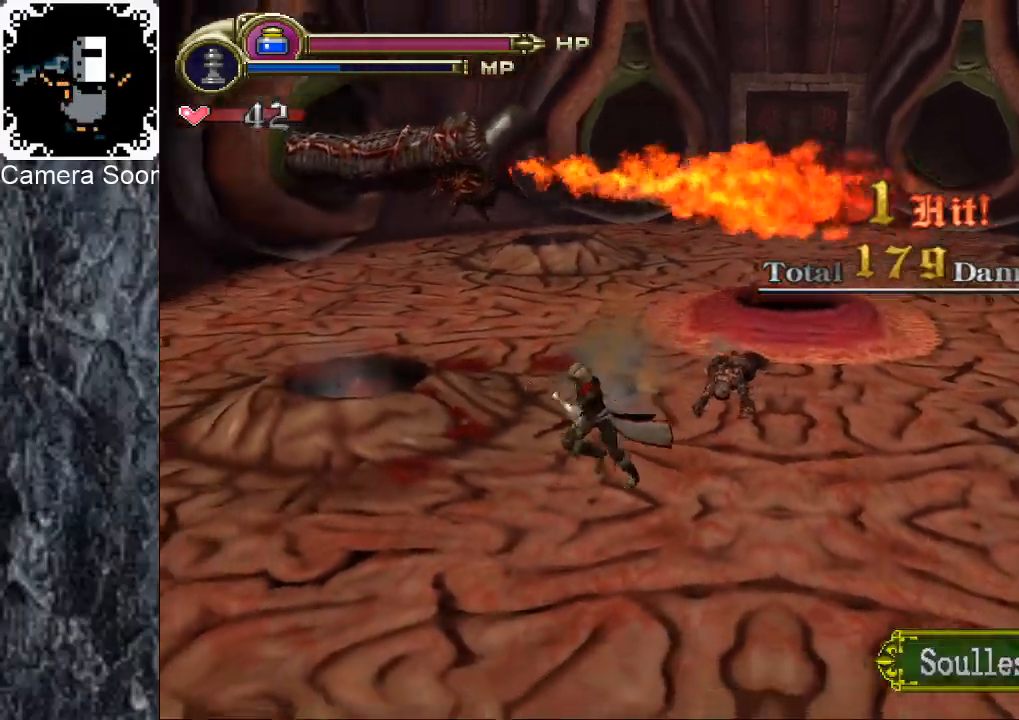
{"dt_ms": 500, "buttons": [], "left_stick": "up-left", "right_stick": "center", "button_events": []}
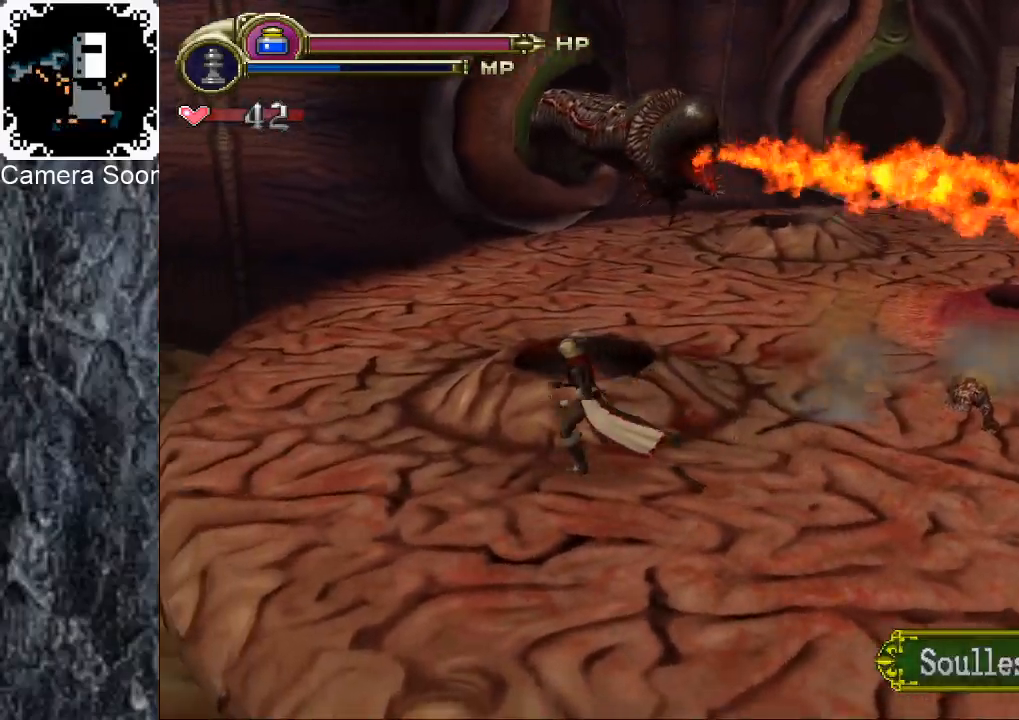
{"dt_ms": 500, "buttons": [], "left_stick": "up-left", "right_stick": "center", "button_events": []}
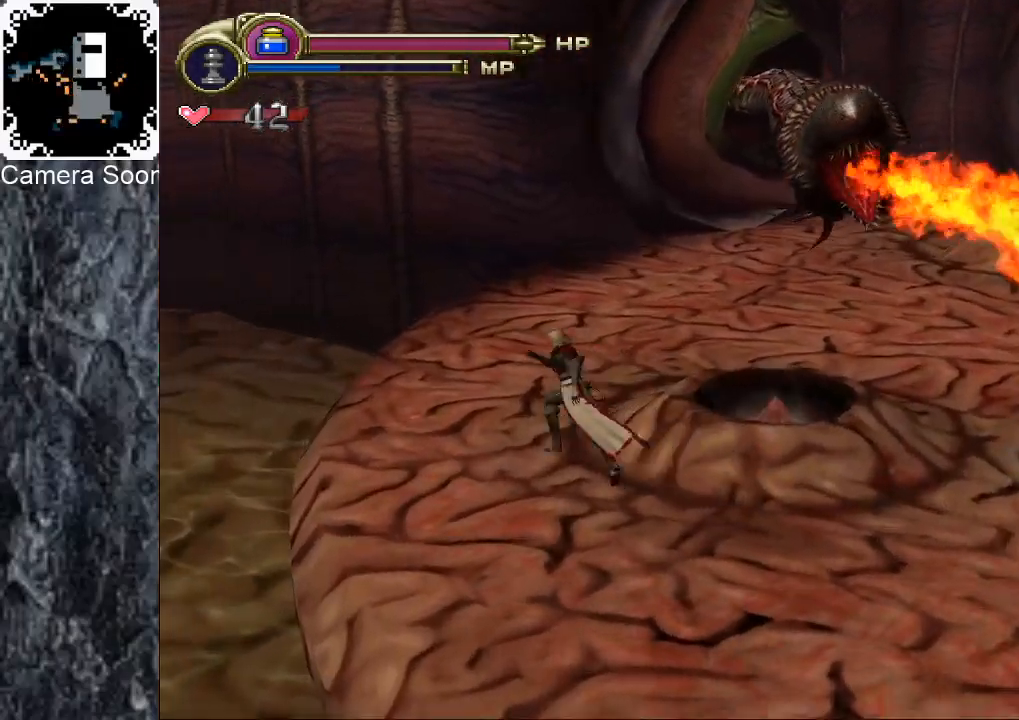
{"dt_ms": 500, "buttons": [], "left_stick": "up", "right_stick": "center", "button_events": []}
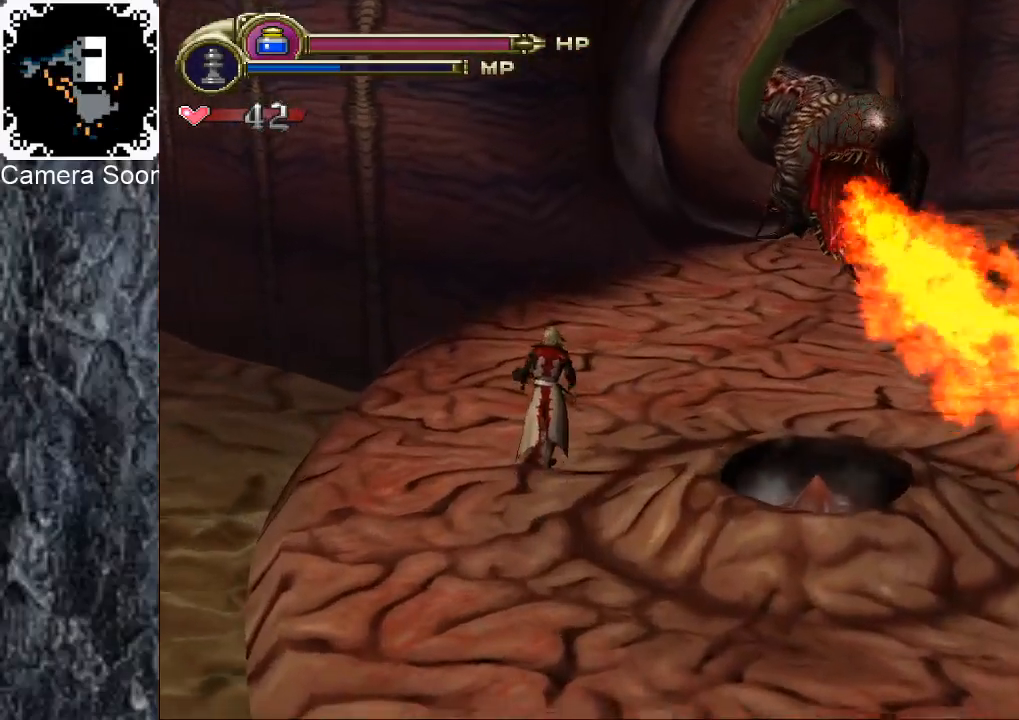
{"dt_ms": 500, "buttons": [], "left_stick": "up", "right_stick": "center", "button_events": []}
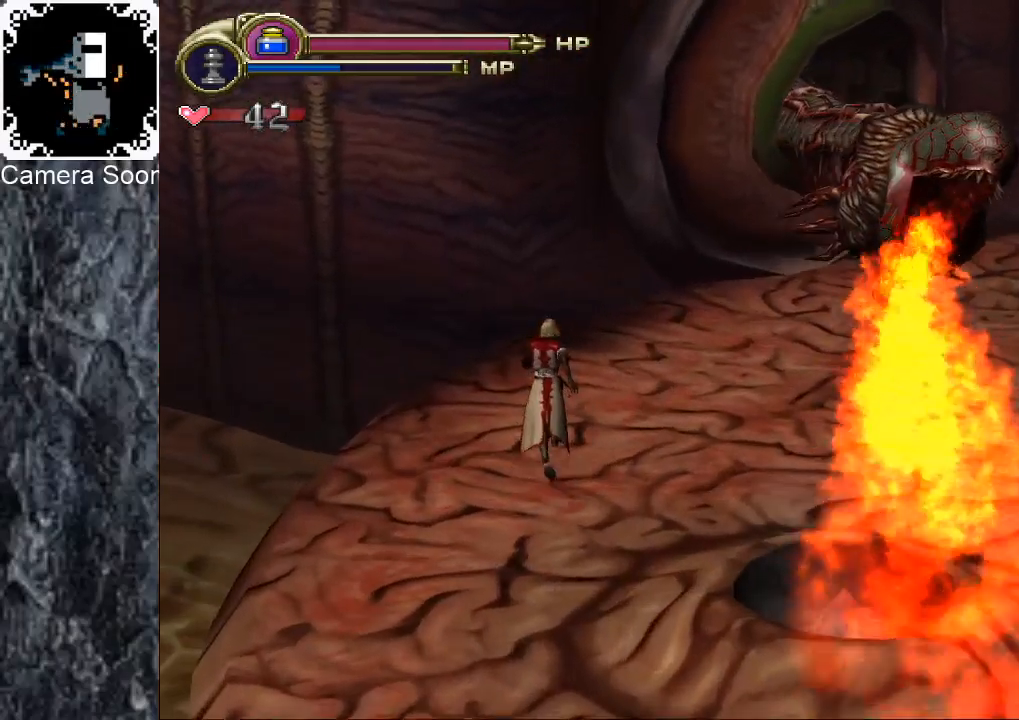
{"dt_ms": 500, "buttons": [], "left_stick": "up-right", "right_stick": "center", "button_events": []}
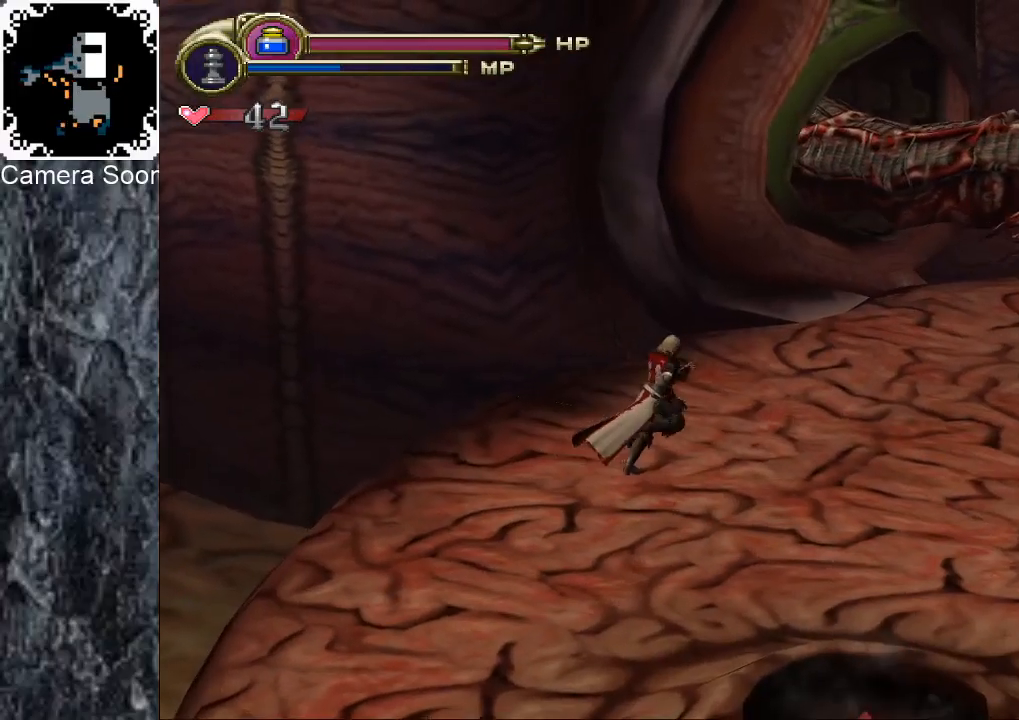
{"dt_ms": 500, "buttons": [], "left_stick": "up-right", "right_stick": "center", "button_events": []}
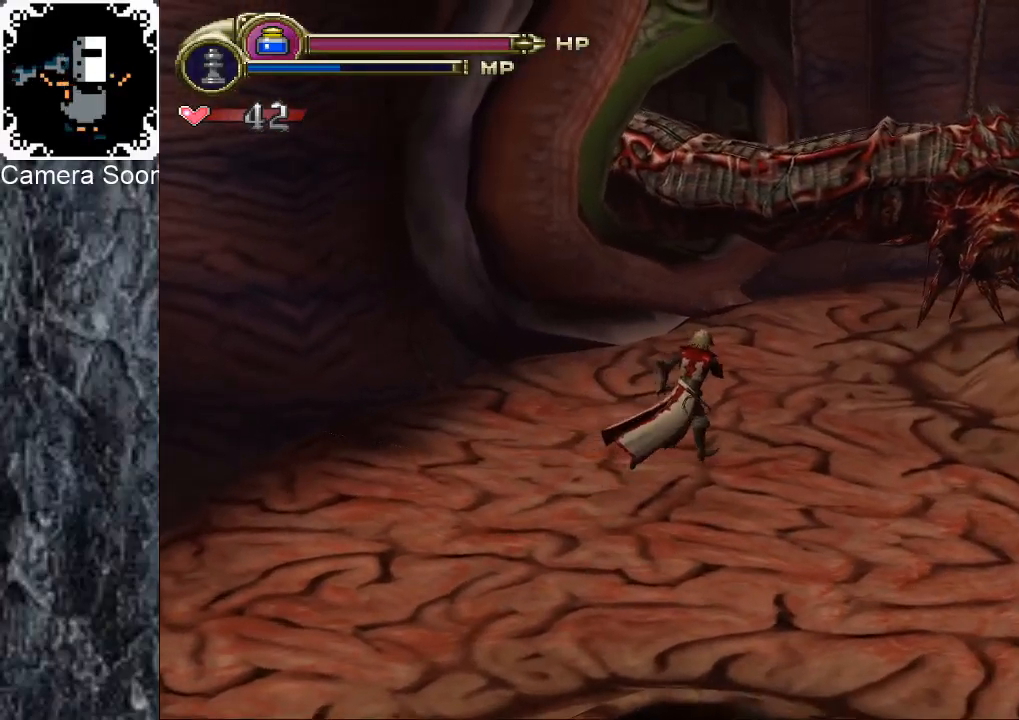
{"dt_ms": 500, "buttons": [], "left_stick": "up-right", "right_stick": "center", "button_events": [[280, "Y", "down"], [440, "Y", "up"]]}
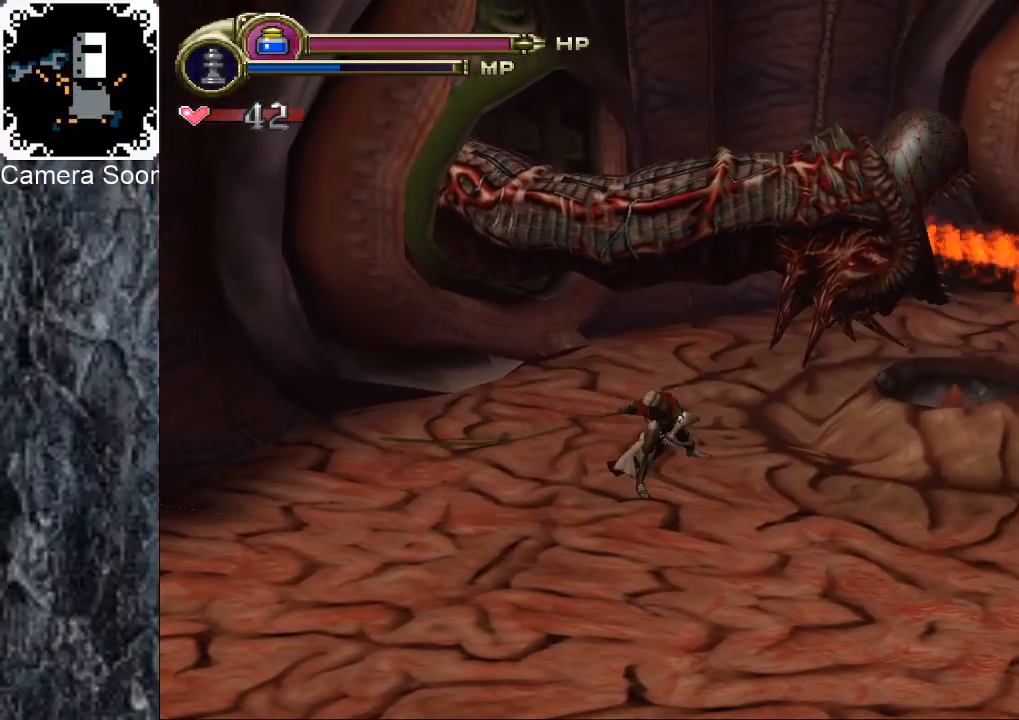
{"dt_ms": 500, "buttons": [], "left_stick": "up", "right_stick": "center", "button_events": []}
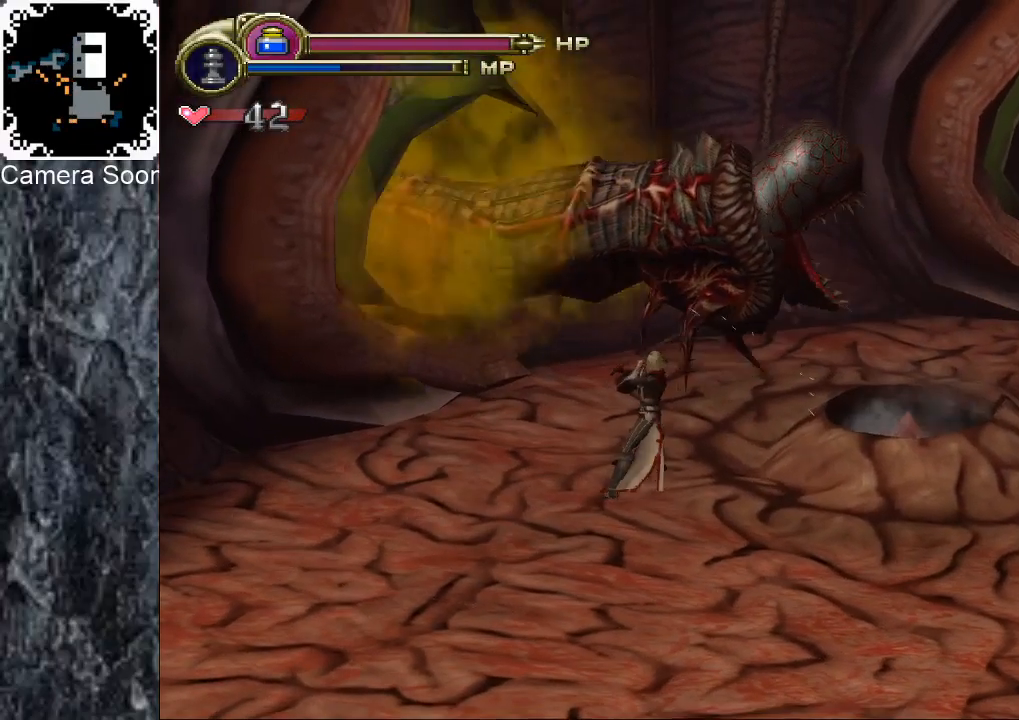
{"dt_ms": 500, "buttons": [], "left_stick": "down-right", "right_stick": "center", "button_events": []}
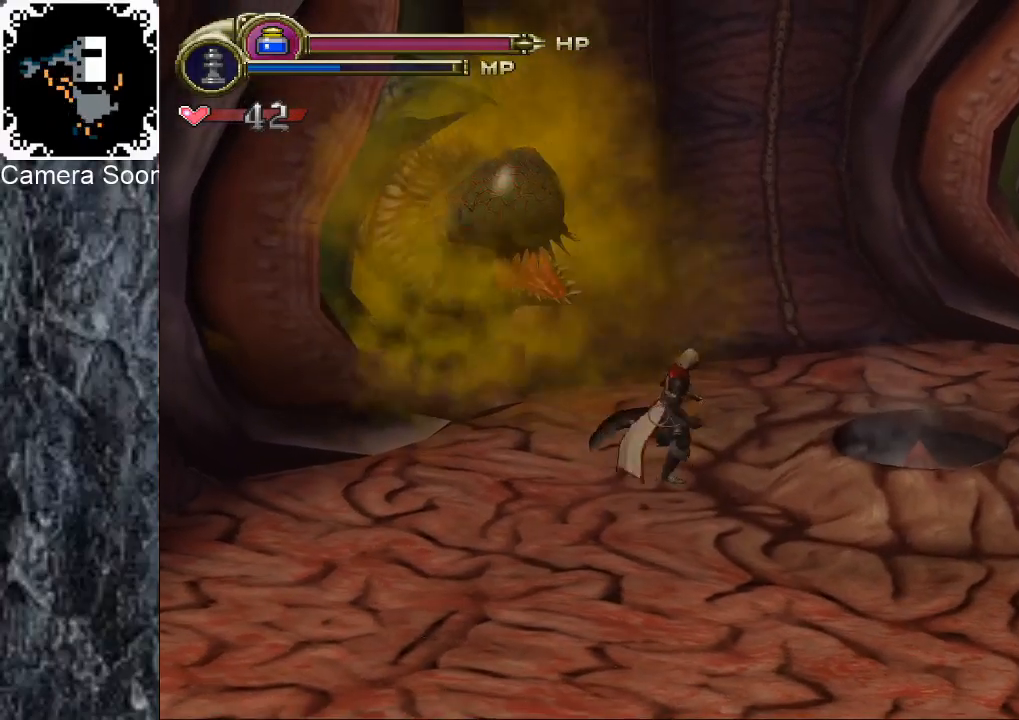
{"dt_ms": 1000, "buttons": ["L1"], "left_stick": "down-right", "right_stick": "up-left", "button_events": [[260, "L1", "down"], [840, "L1", "up"], [920, "L1", "down"]]}
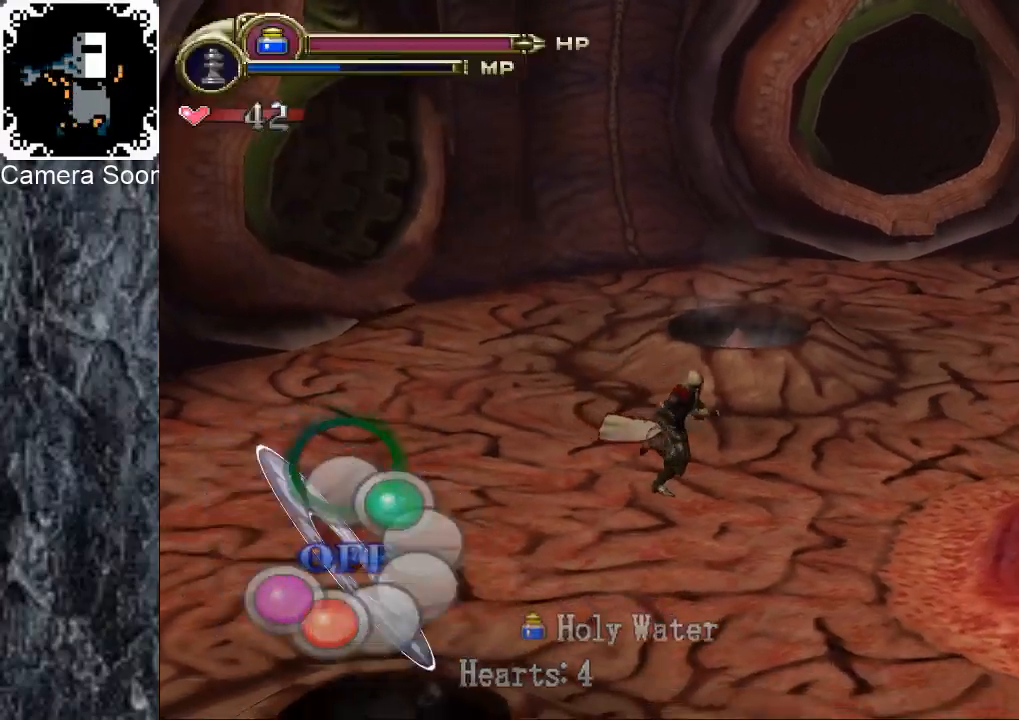
{"dt_ms": 500, "buttons": ["L1"], "left_stick": "down-right", "right_stick": "left", "button_events": []}
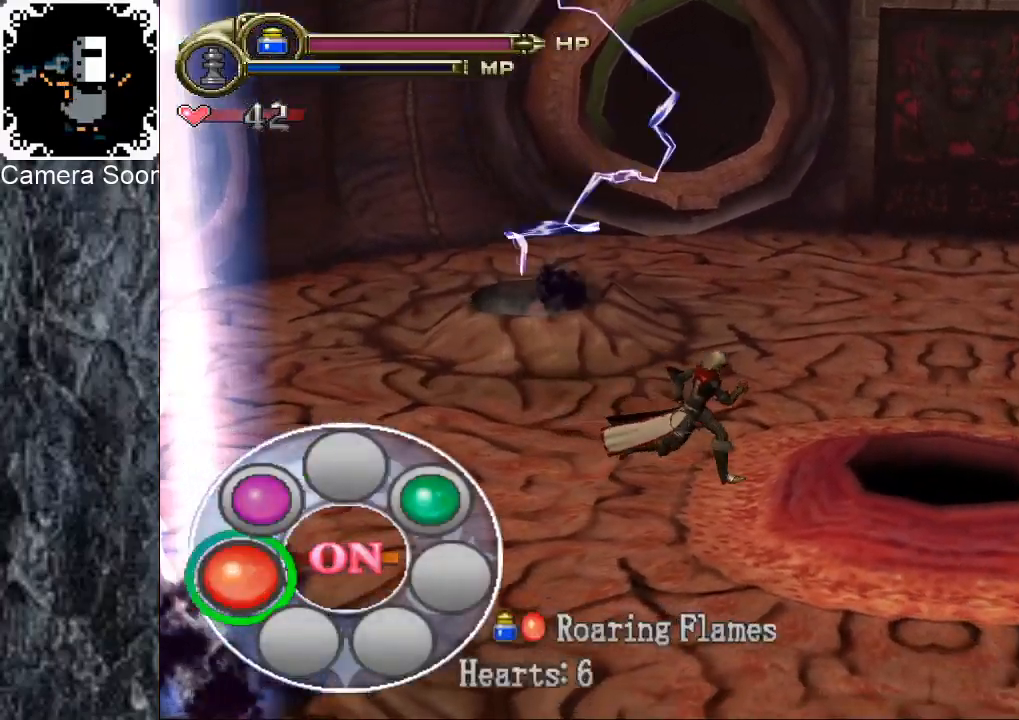
{"dt_ms": 500, "buttons": [], "left_stick": "down", "right_stick": "center", "button_events": [[140, "L1", "up"]]}
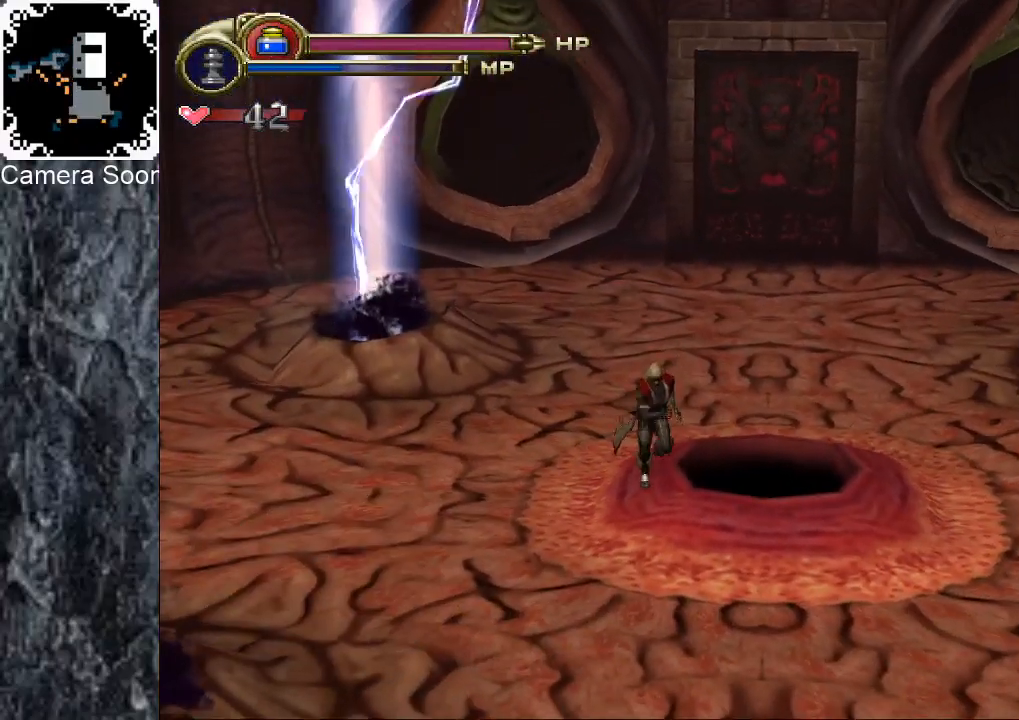
{"dt_ms": 500, "buttons": [], "left_stick": "down-right", "right_stick": "center", "button_events": []}
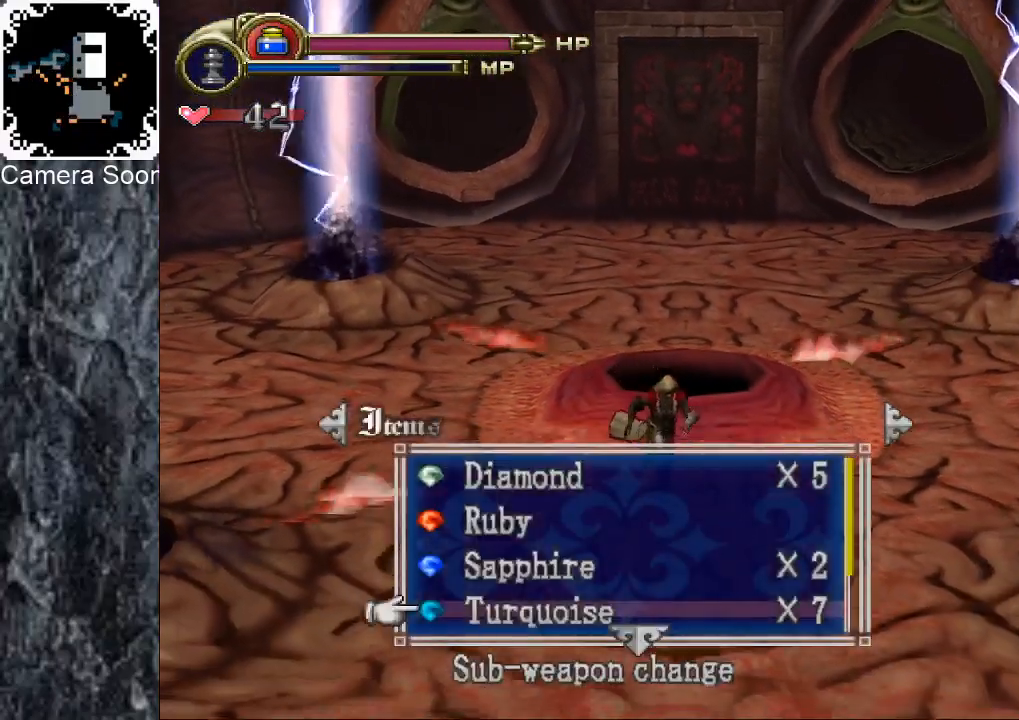
{"dt_ms": 500, "buttons": [], "left_stick": "up-left", "right_stick": "center", "button_events": []}
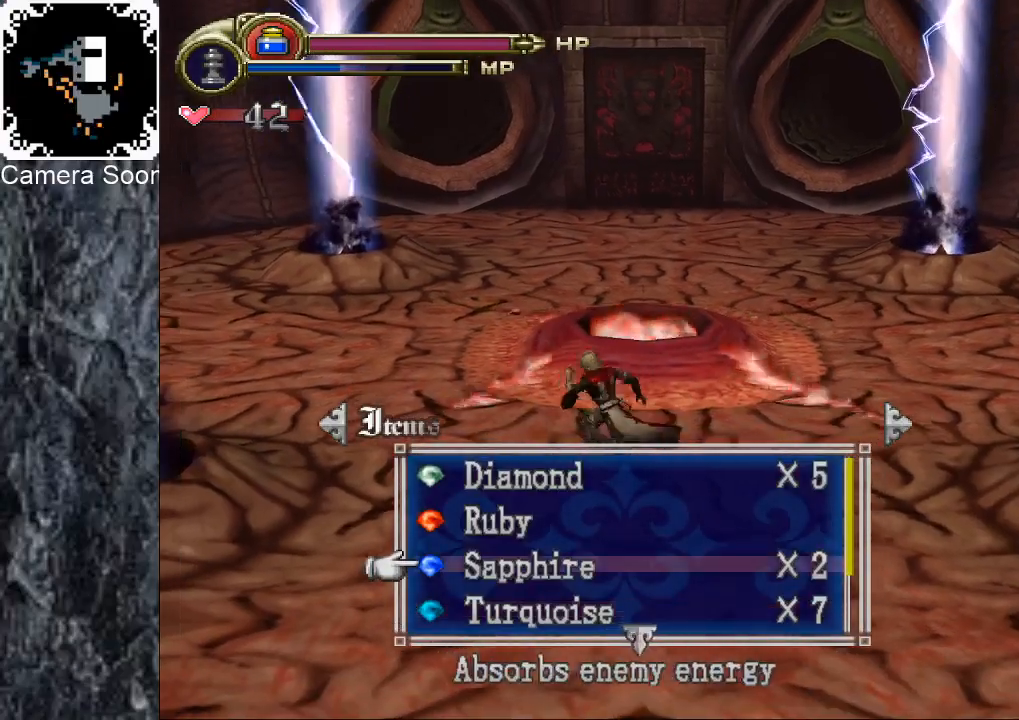
{"dt_ms": 500, "buttons": [], "left_stick": "left", "right_stick": "center", "button_events": []}
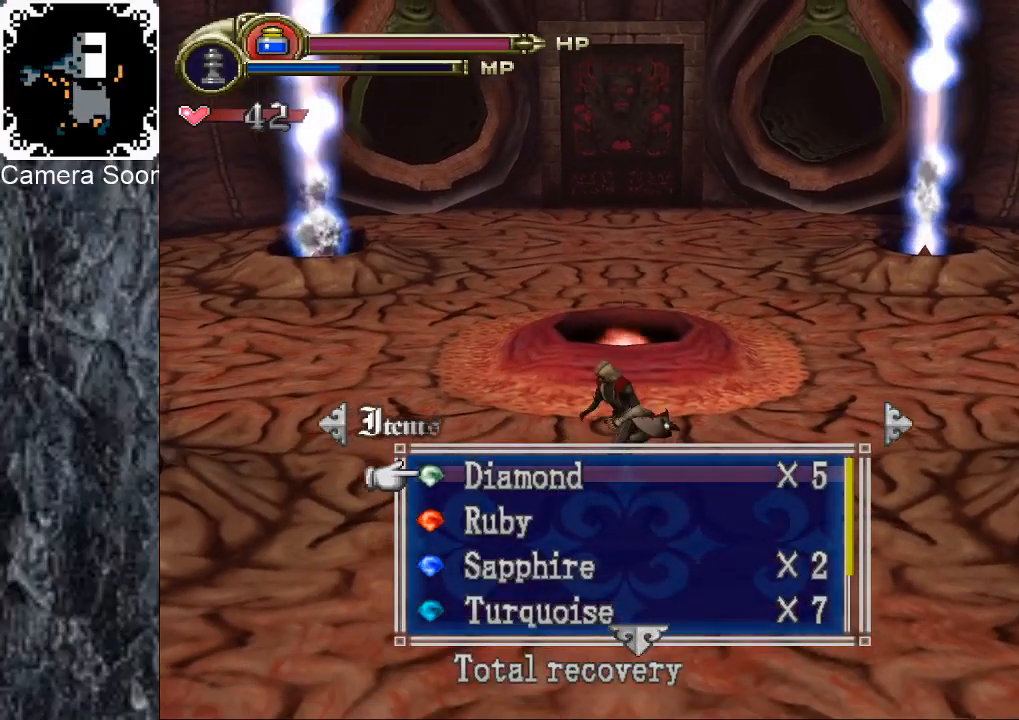
{"dt_ms": 500, "buttons": [], "left_stick": "center", "right_stick": "center", "button_events": [[100, "A", "down"], [220, "A", "up"]]}